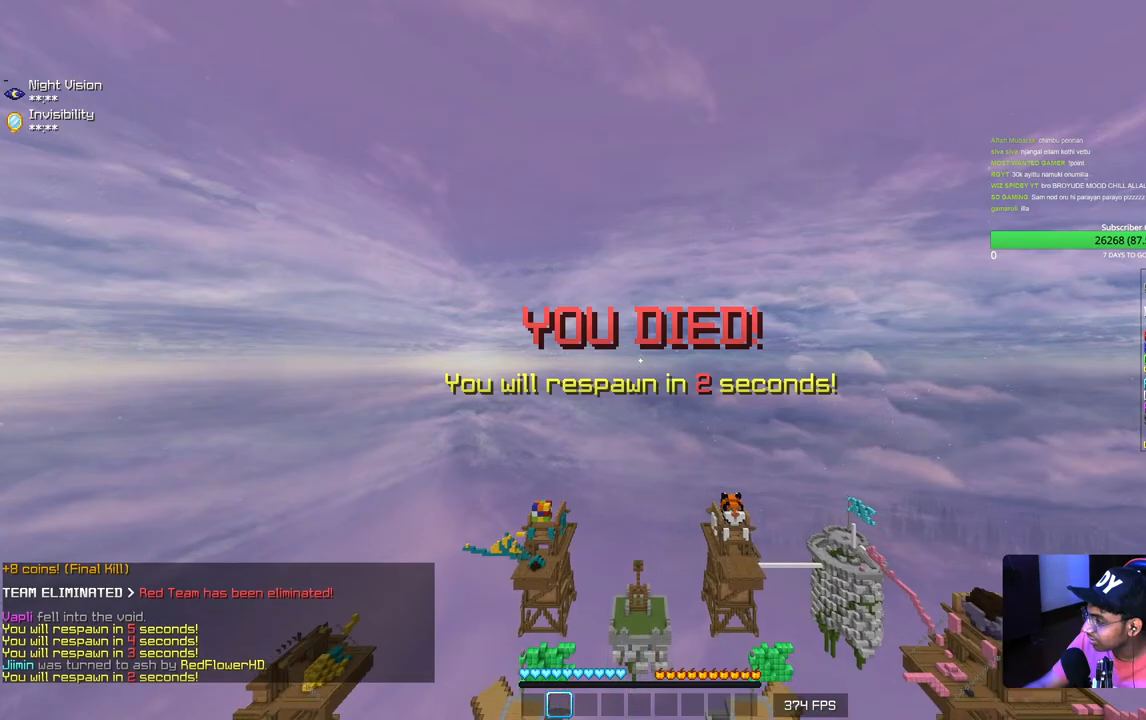
Gameplay with keyboard and mouse; each line is a JSON object with the keys and mouse buttons held at the frame after it. "events" lists presses ("down") and releases ("up") of "a", "d", "s", "w", "mouse_left" and "mouse_right" between this image and that frame as [ms after this image, input, new state], when the widget could be followed in between. "mouse_left", "mouse_right" = the "left", "right" buttons of the "mouse" list. No other keys are recorded. Fast repeated clicks can show as one long hold. Mouse movement is not recorded.
{"keys": ["s"], "mouse": ["left"], "events": [[83, "mouse_left", "up"], [167, "mouse_left", "down"]]}
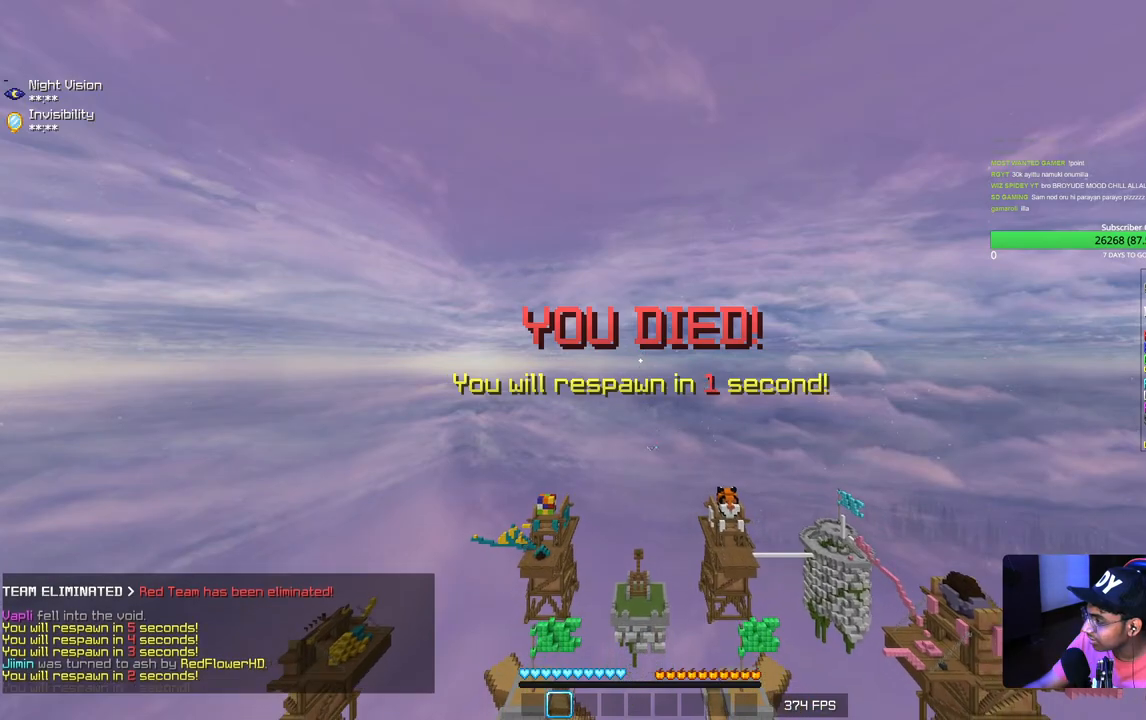
{"keys": ["s"], "mouse": [], "events": [[83, "mouse_left", "up"], [333, "mouse_left", "down"], [450, "mouse_left", "up"]]}
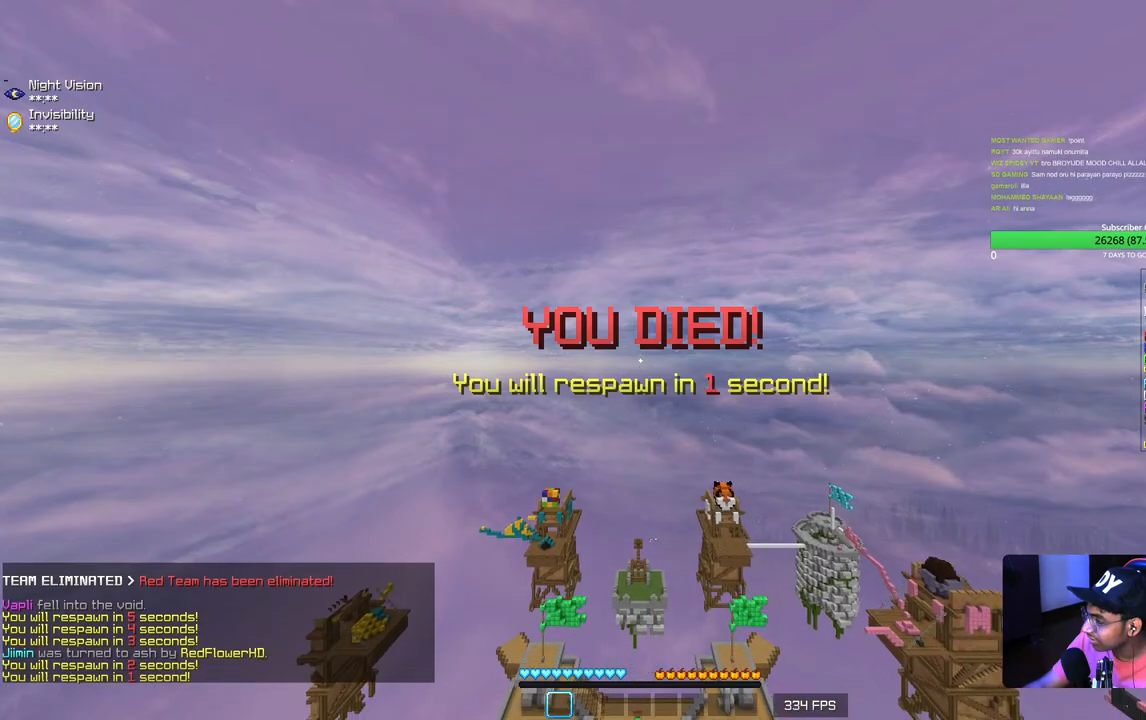
{"keys": ["s"], "mouse": ["left"], "events": [[33, "mouse_left", "down"], [167, "mouse_left", "up"], [217, "mouse_left", "down"], [367, "mouse_left", "up"], [433, "mouse_left", "down"]]}
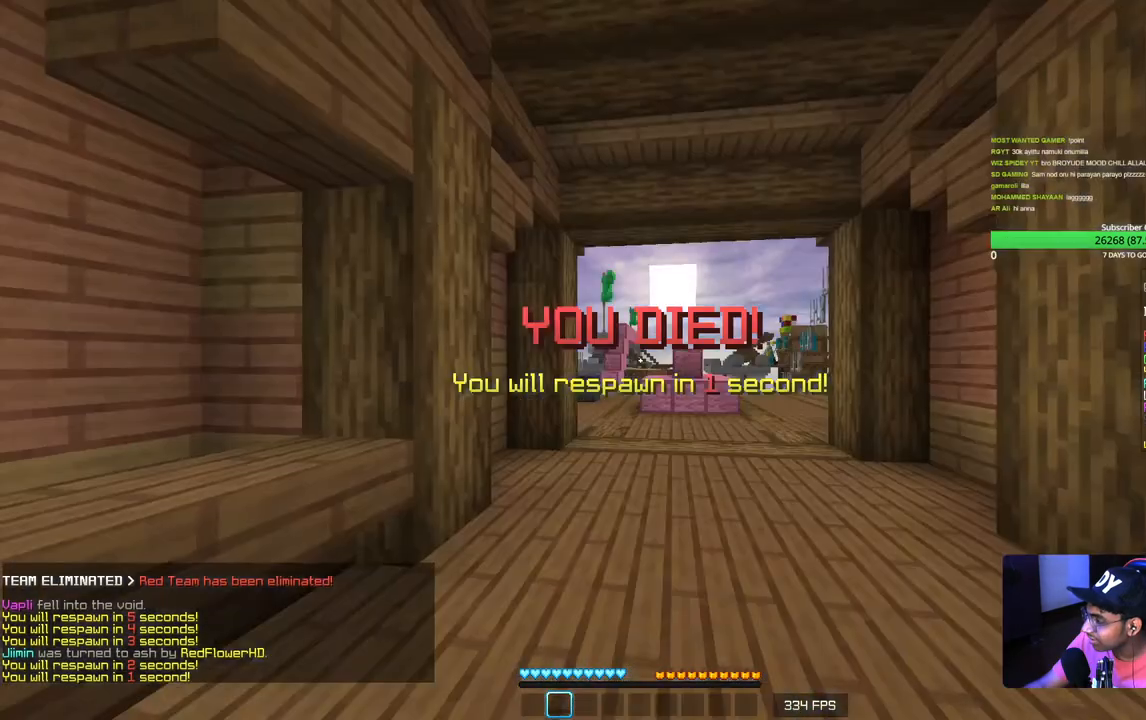
{"keys": ["s"], "mouse": [], "events": [[50, "mouse_left", "up"], [117, "mouse_left", "down"], [250, "a", "down"], [450, "mouse_left", "up"], [500, "a", "up"]]}
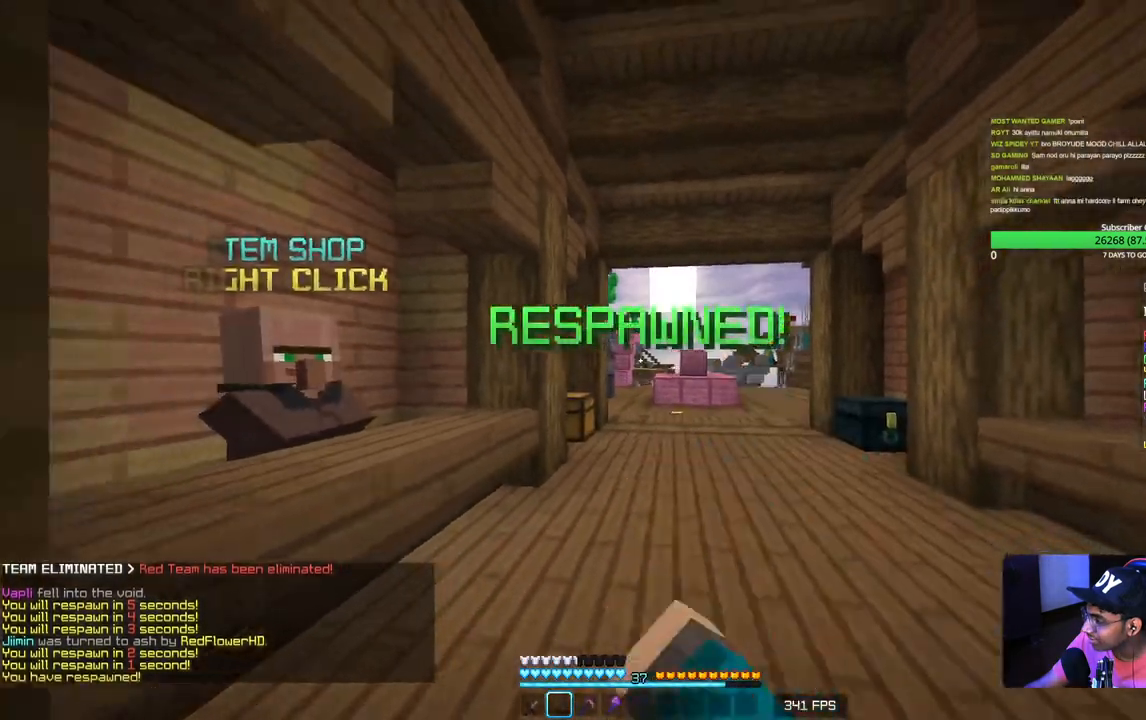
{"keys": ["d", "w"], "mouse": ["left"], "events": [[67, "mouse_left", "down"], [183, "mouse_left", "up"], [317, "d", "down"], [350, "s", "up"], [417, "mouse_left", "down"], [483, "w", "down"]]}
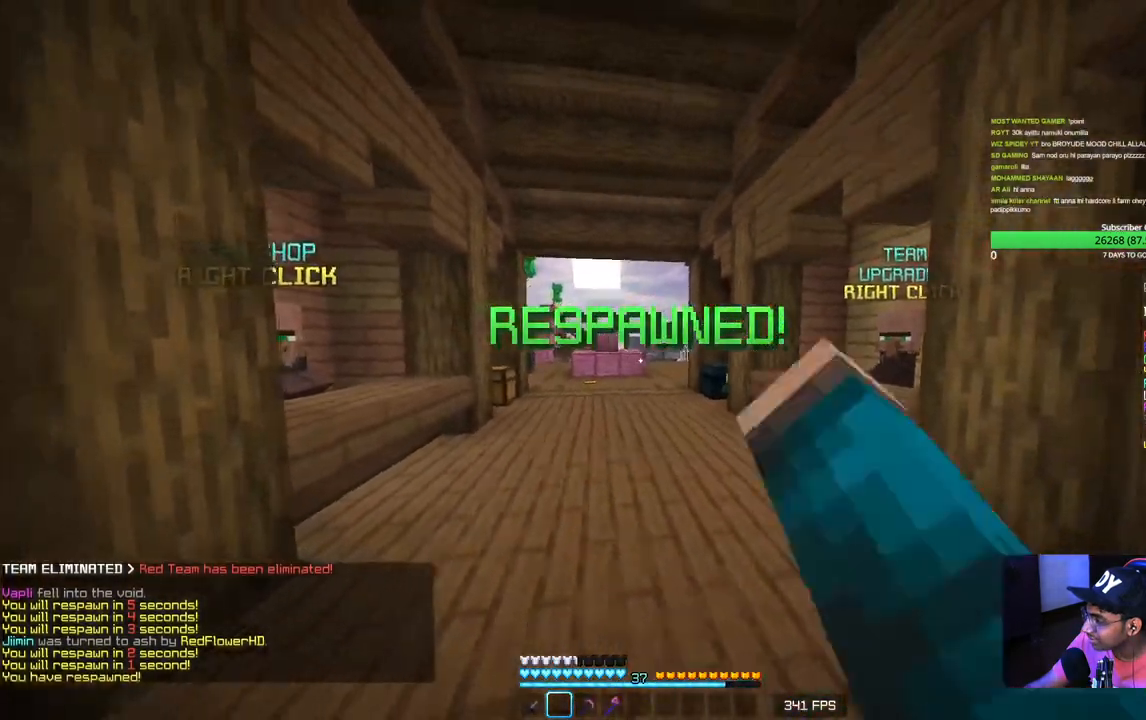
{"keys": ["a"], "mouse": [], "events": [[67, "mouse_left", "up"], [150, "d", "up"], [150, "mouse_left", "down"], [167, "a", "down"], [283, "mouse_left", "up"], [317, "w", "up"], [350, "mouse_left", "down"], [500, "mouse_left", "up"]]}
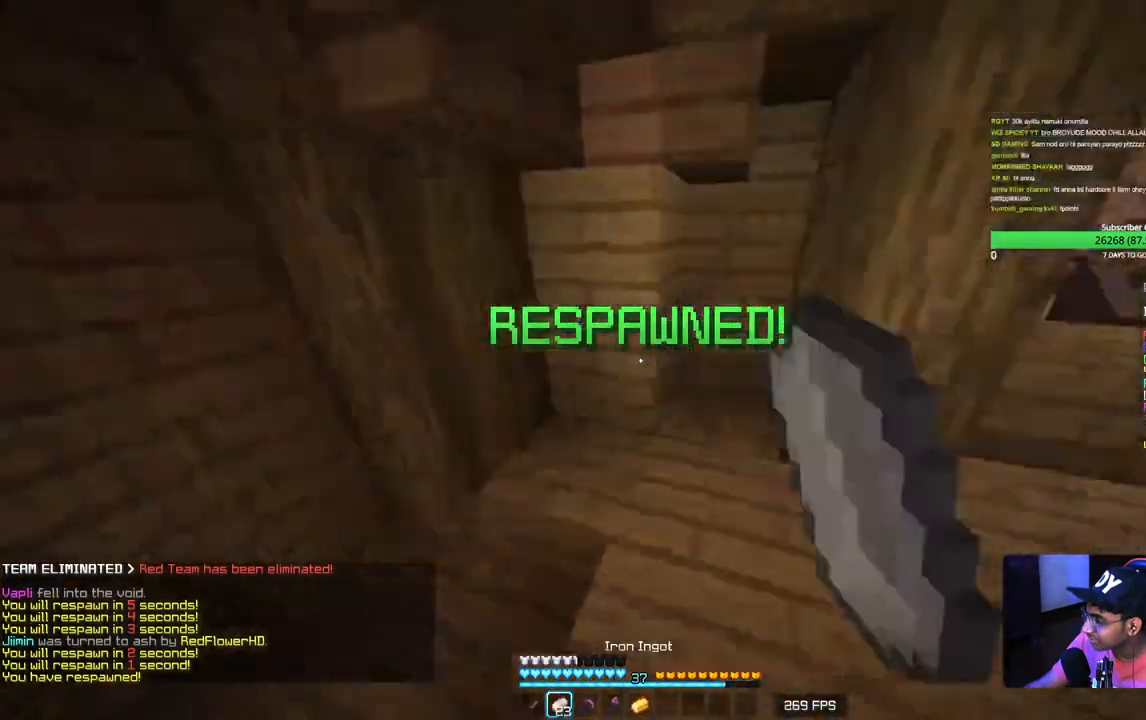
{"keys": ["d"], "mouse": [], "events": [[50, "mouse_left", "down"], [100, "w", "down"], [200, "mouse_left", "up"], [283, "mouse_left", "down"], [433, "a", "up"], [433, "d", "down"], [433, "mouse_left", "up"], [450, "w", "up"]]}
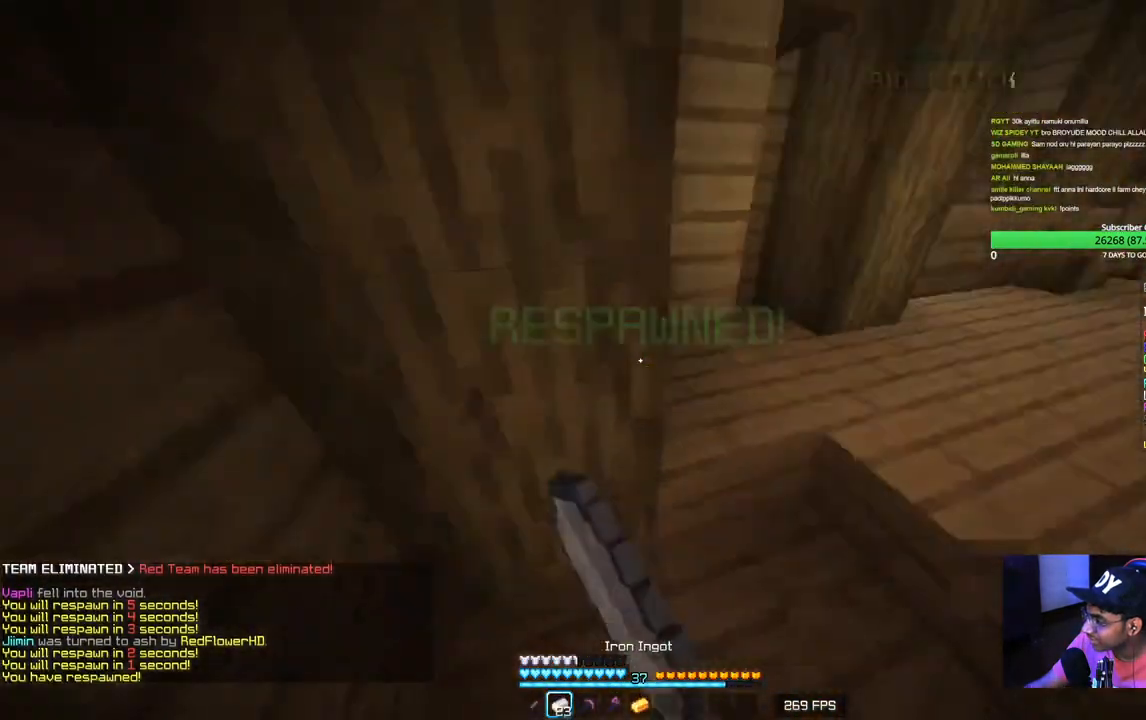
{"keys": ["w"], "mouse": [], "events": [[17, "mouse_left", "down"], [117, "mouse_left", "up"], [133, "w", "down"], [200, "mouse_left", "down"], [350, "mouse_left", "up"], [417, "d", "up"]]}
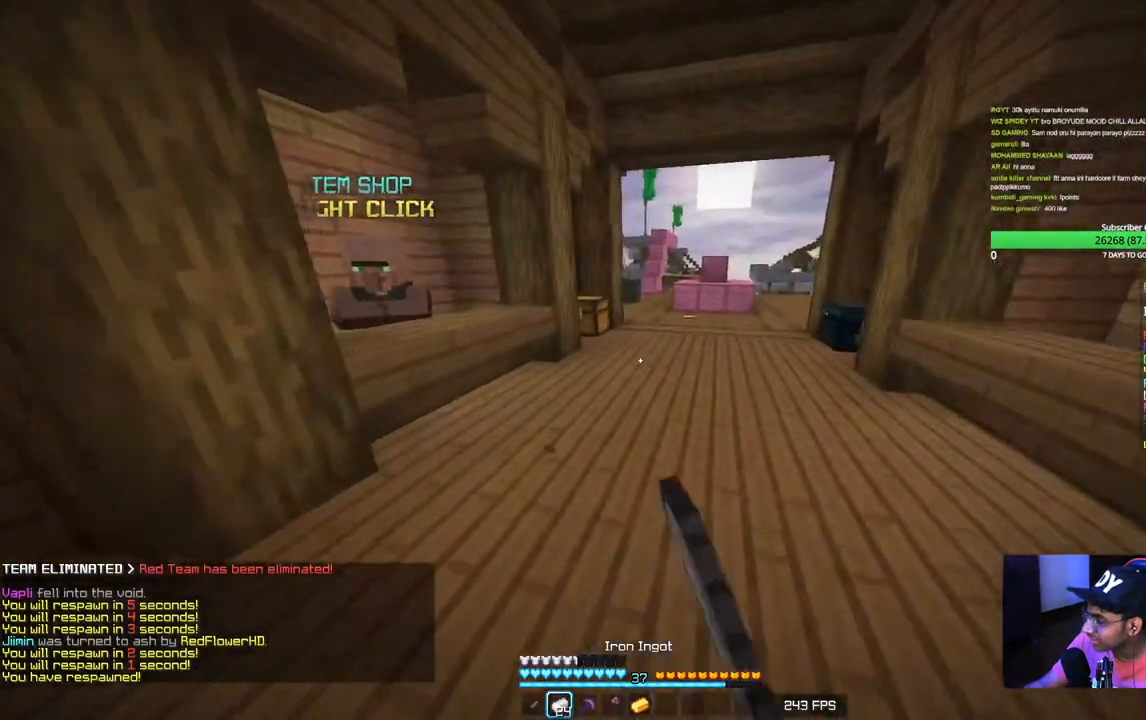
{"keys": ["a", "w"], "mouse": [], "events": [[417, "a", "down"]]}
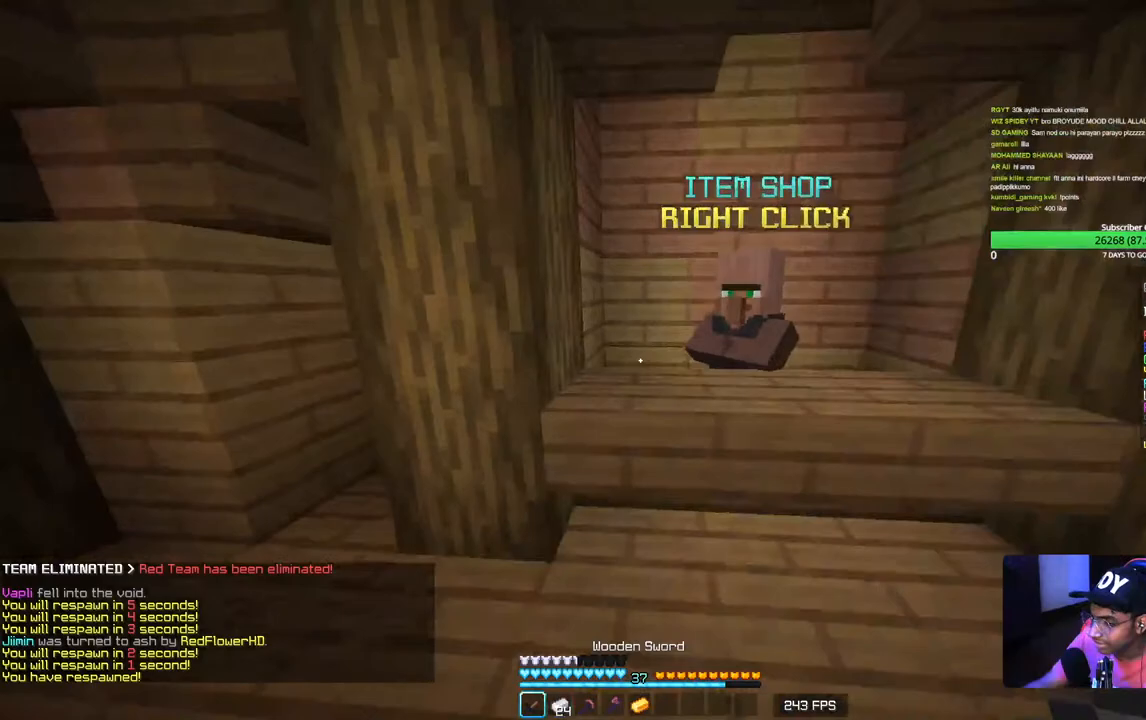
{"keys": [], "mouse": ["right"], "events": [[100, "a", "up"], [133, "d", "down"], [300, "d", "up"], [300, "w", "up"], [400, "mouse_right", "down"]]}
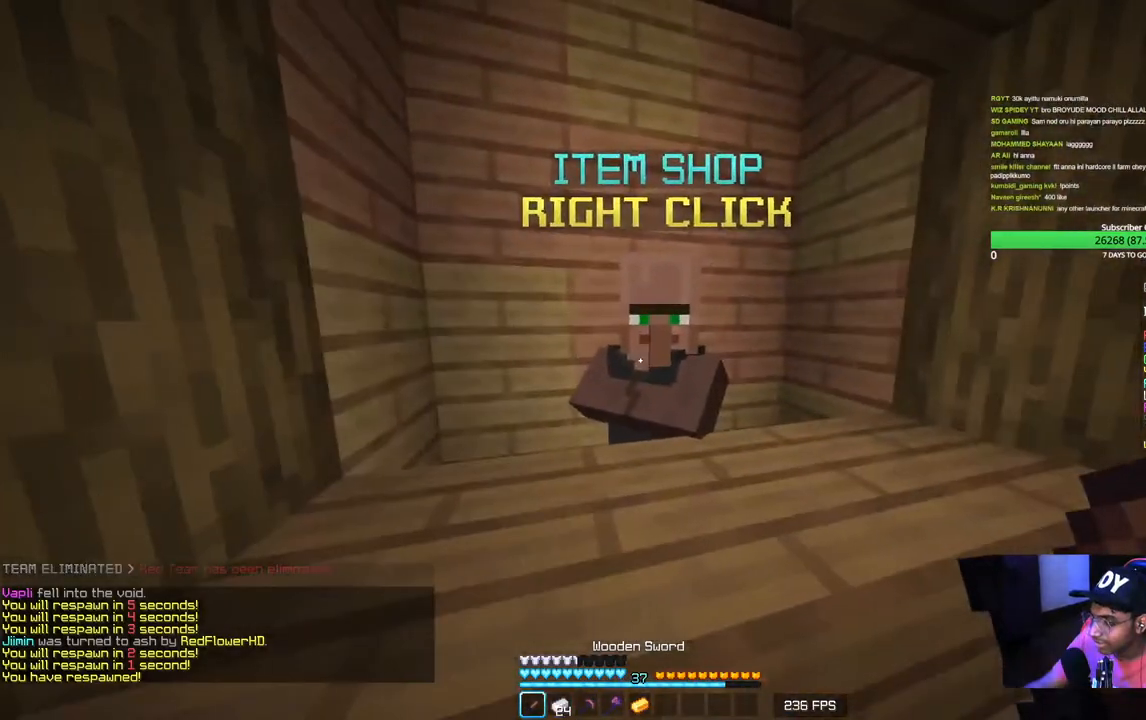
{"keys": [], "mouse": [], "events": [[67, "mouse_right", "up"]]}
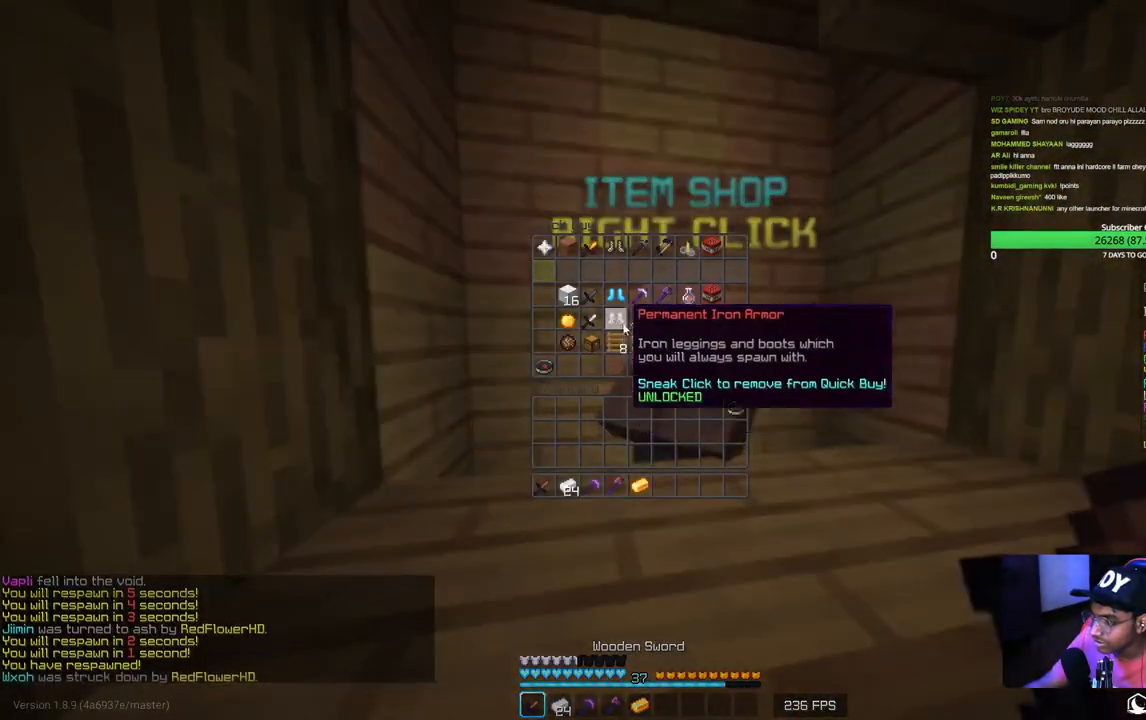
{"keys": [], "mouse": [], "events": []}
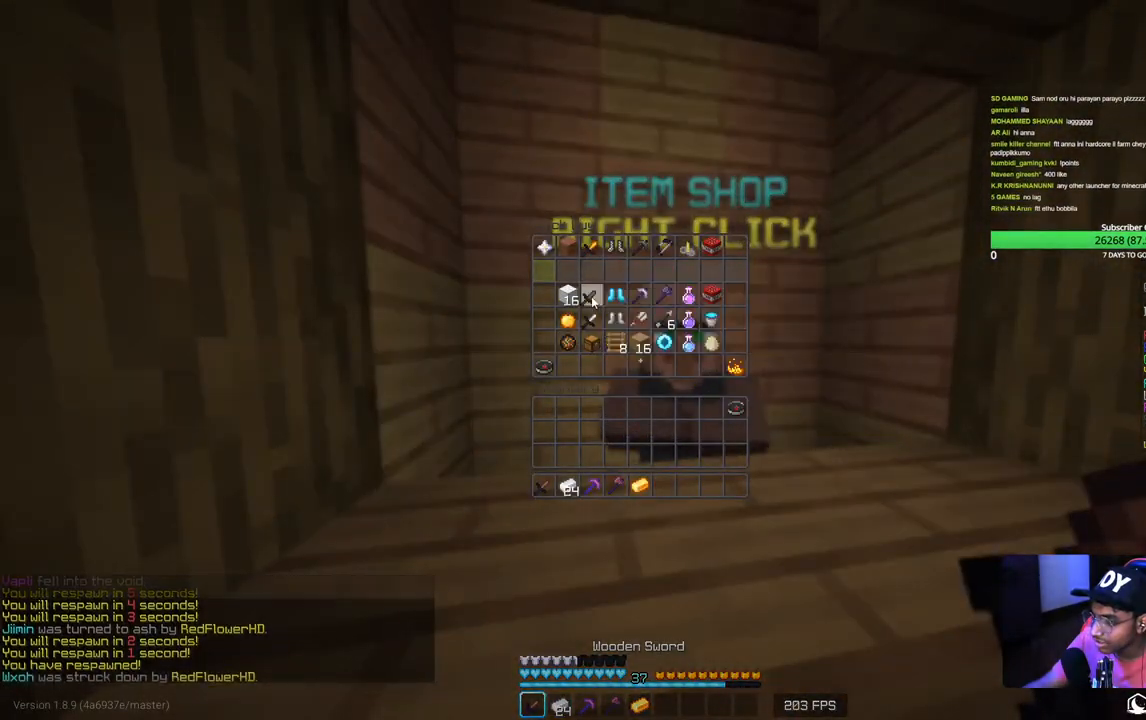
{"keys": [], "mouse": [], "events": []}
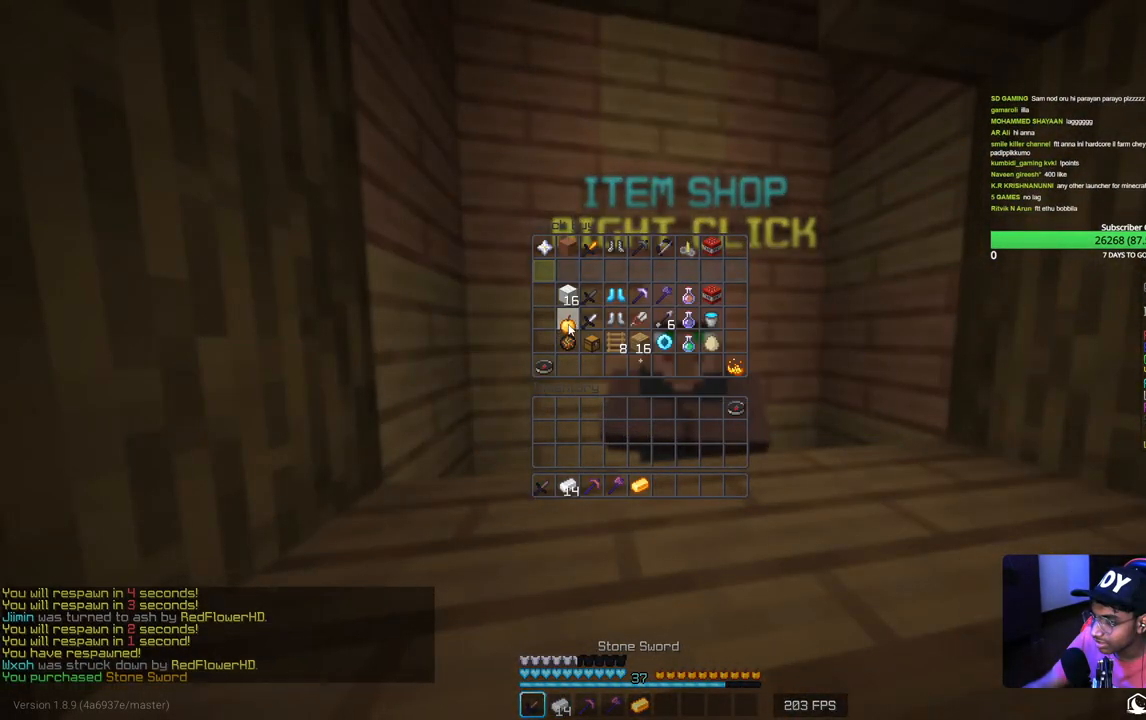
{"keys": [], "mouse": [], "events": []}
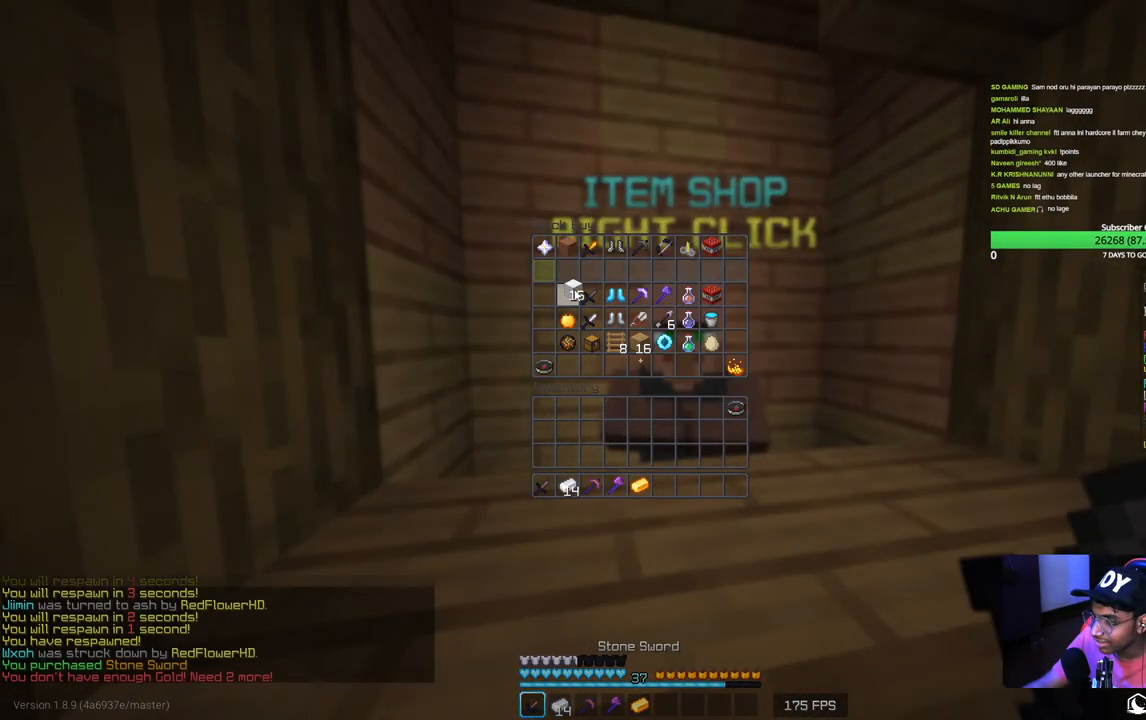
{"keys": [], "mouse": [], "events": []}
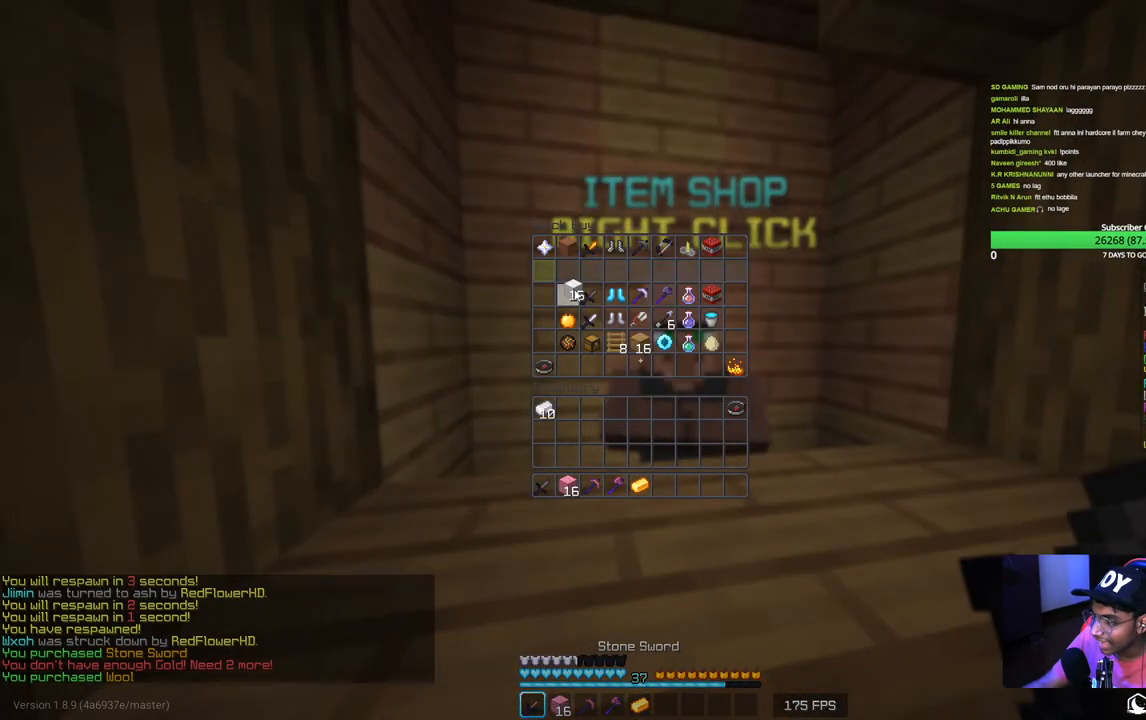
{"keys": [], "mouse": [], "events": []}
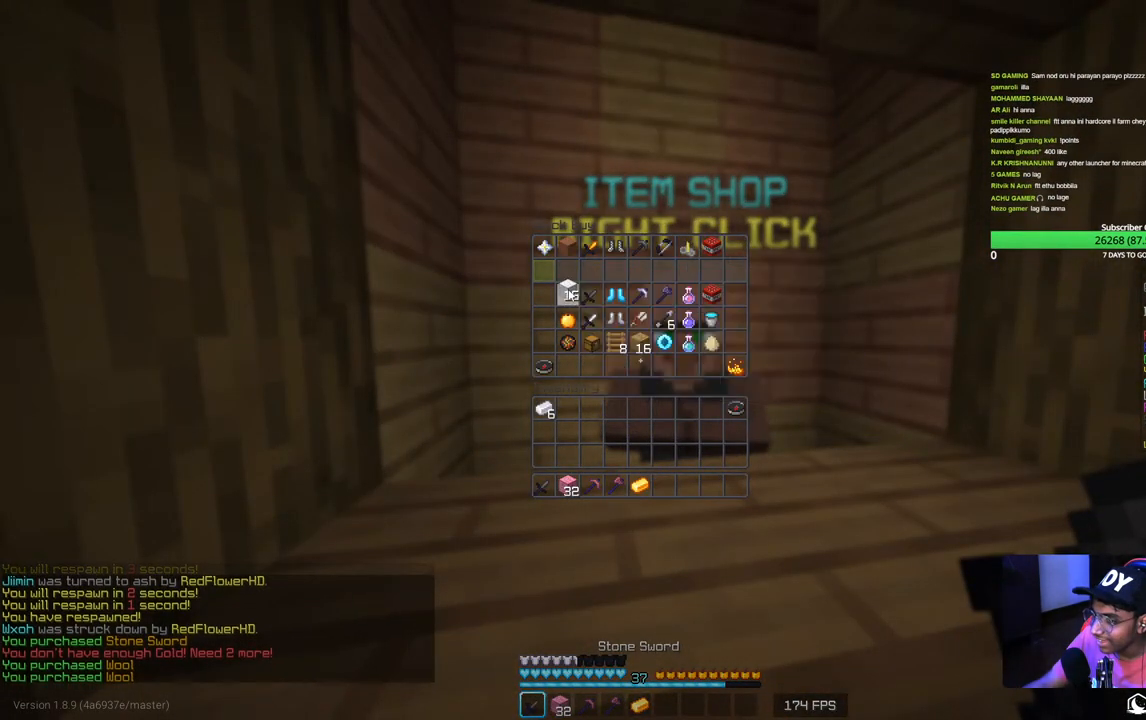
{"keys": [], "mouse": ["left"], "events": [[450, "mouse_left", "down"]]}
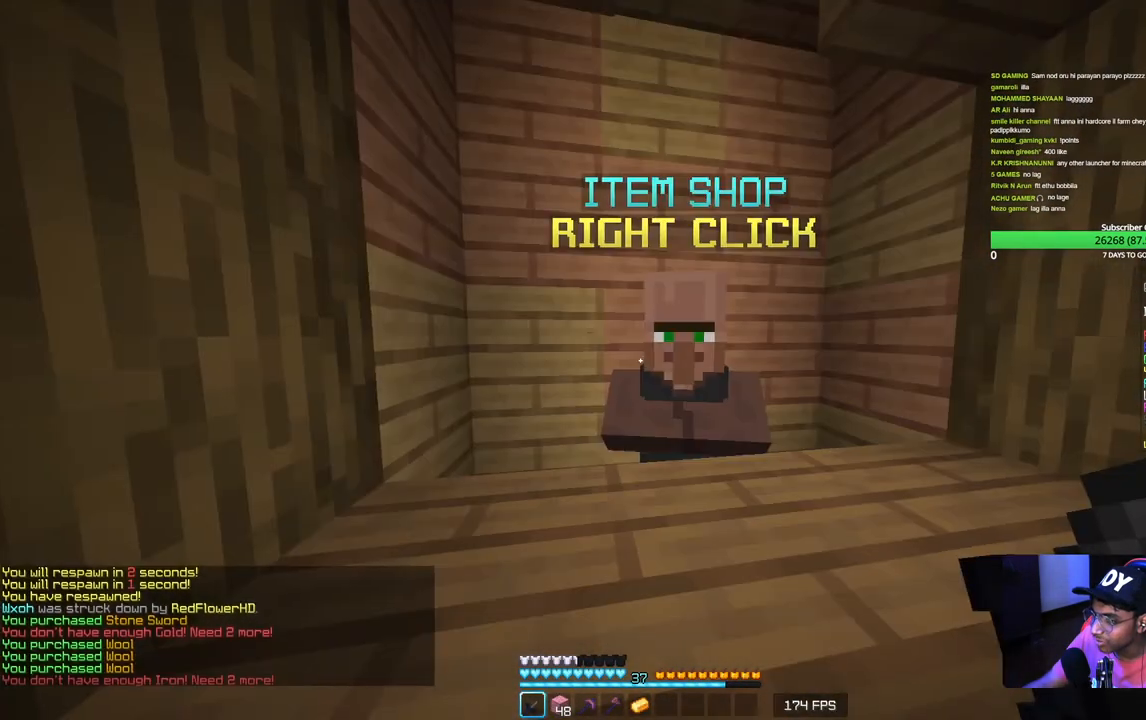
{"keys": ["w"], "mouse": ["left"], "events": [[67, "mouse_left", "up"], [133, "w", "down"], [450, "mouse_left", "down"]]}
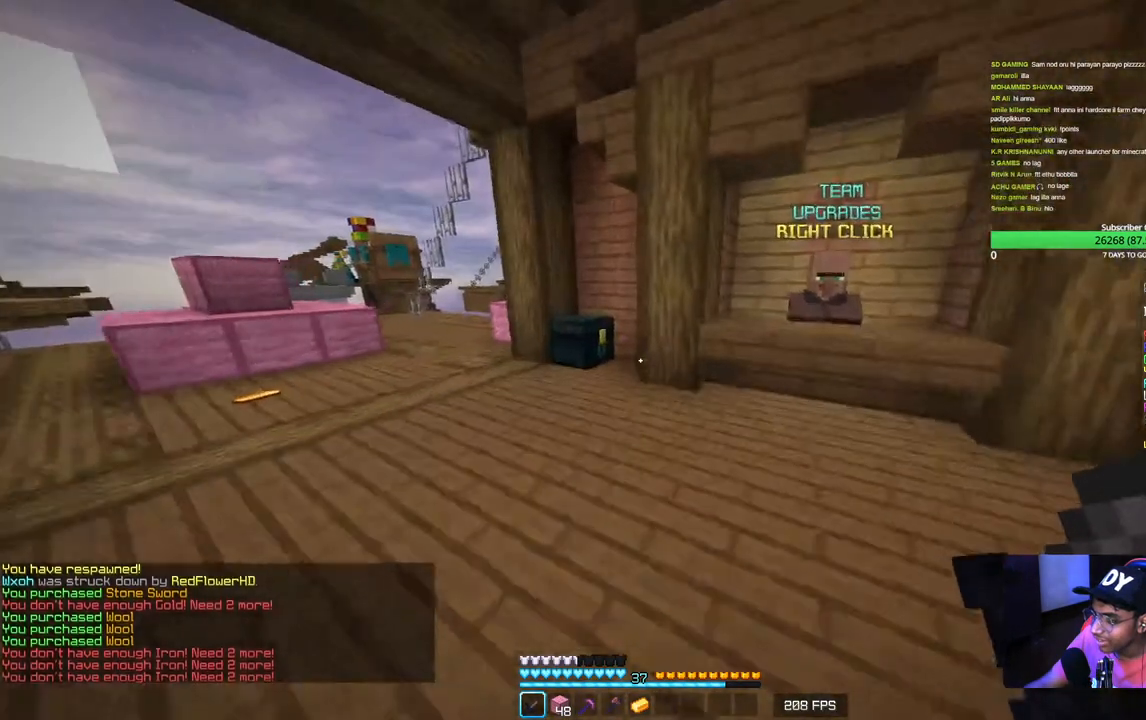
{"keys": [], "mouse": ["right"], "events": [[167, "mouse_left", "up"], [333, "mouse_right", "down"], [450, "w", "up"]]}
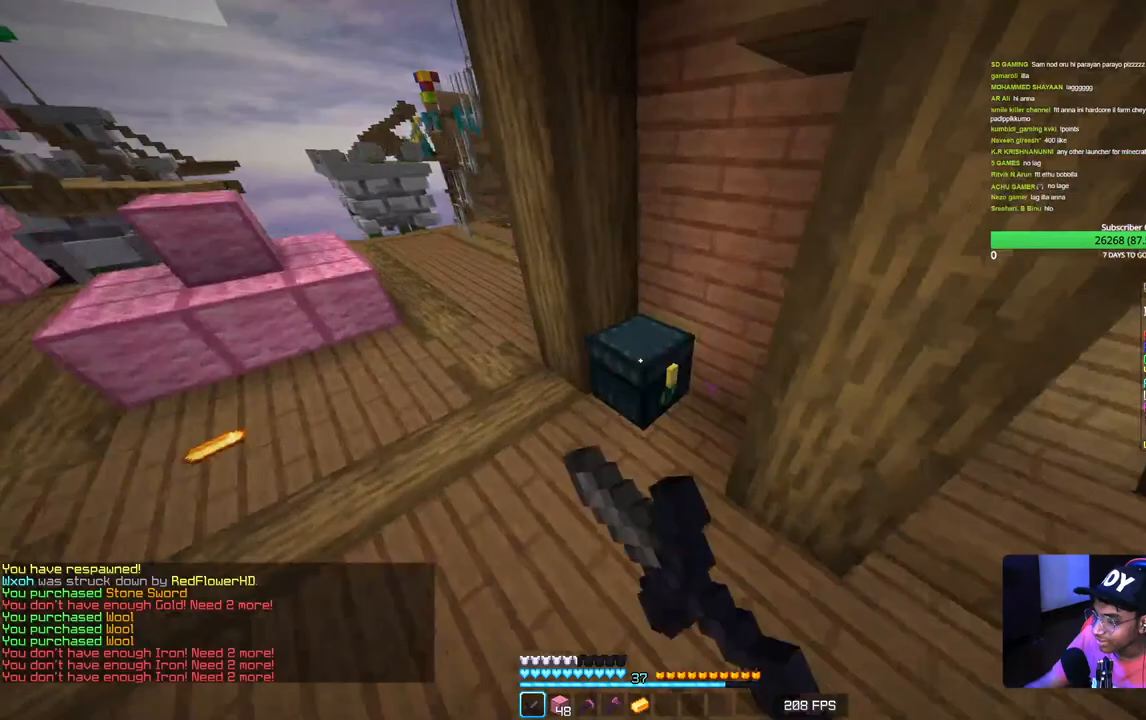
{"keys": [], "mouse": [], "events": [[33, "mouse_right", "up"]]}
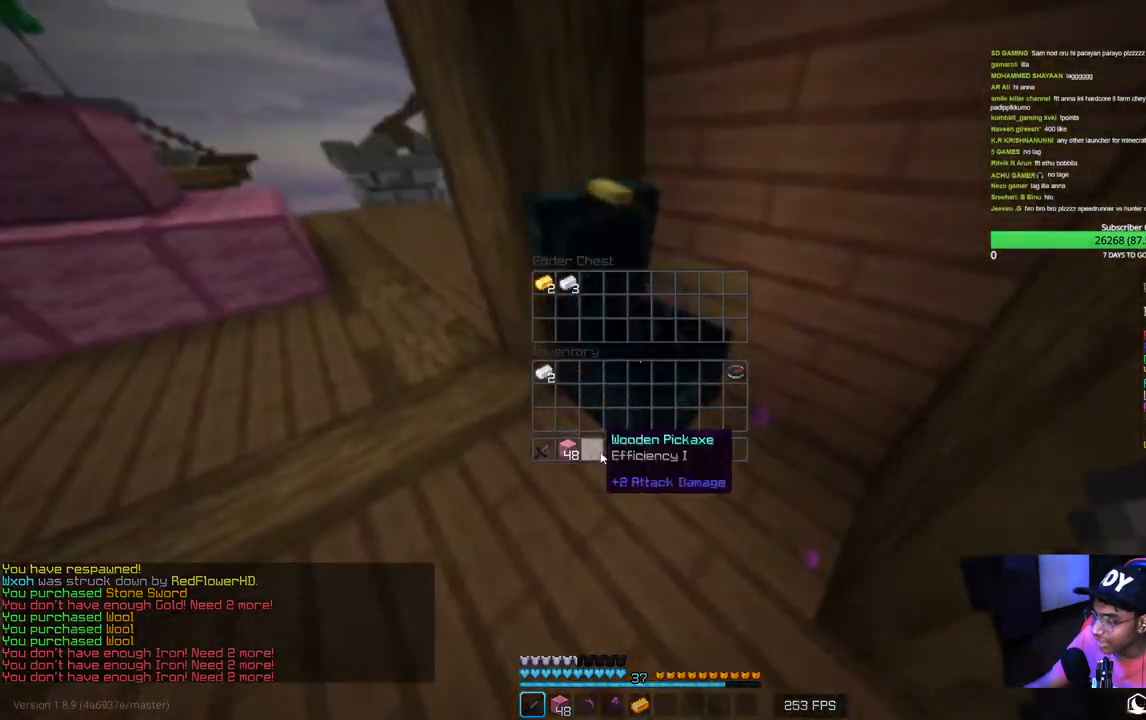
{"keys": [], "mouse": [], "events": []}
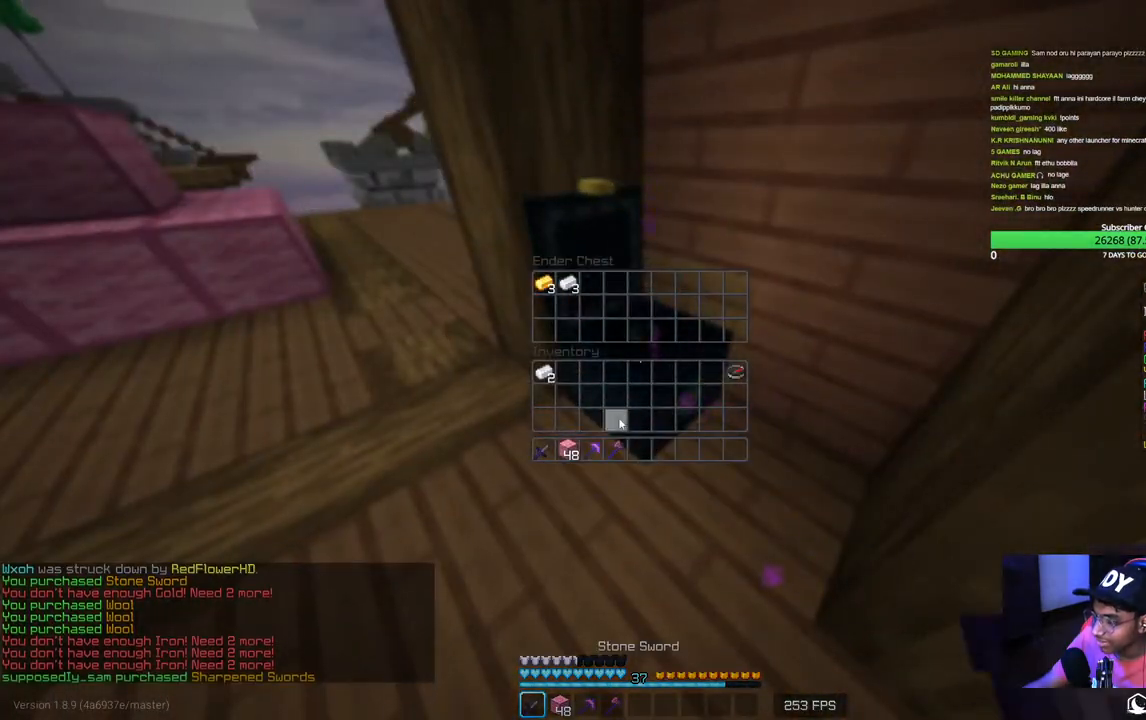
{"keys": [], "mouse": [], "events": []}
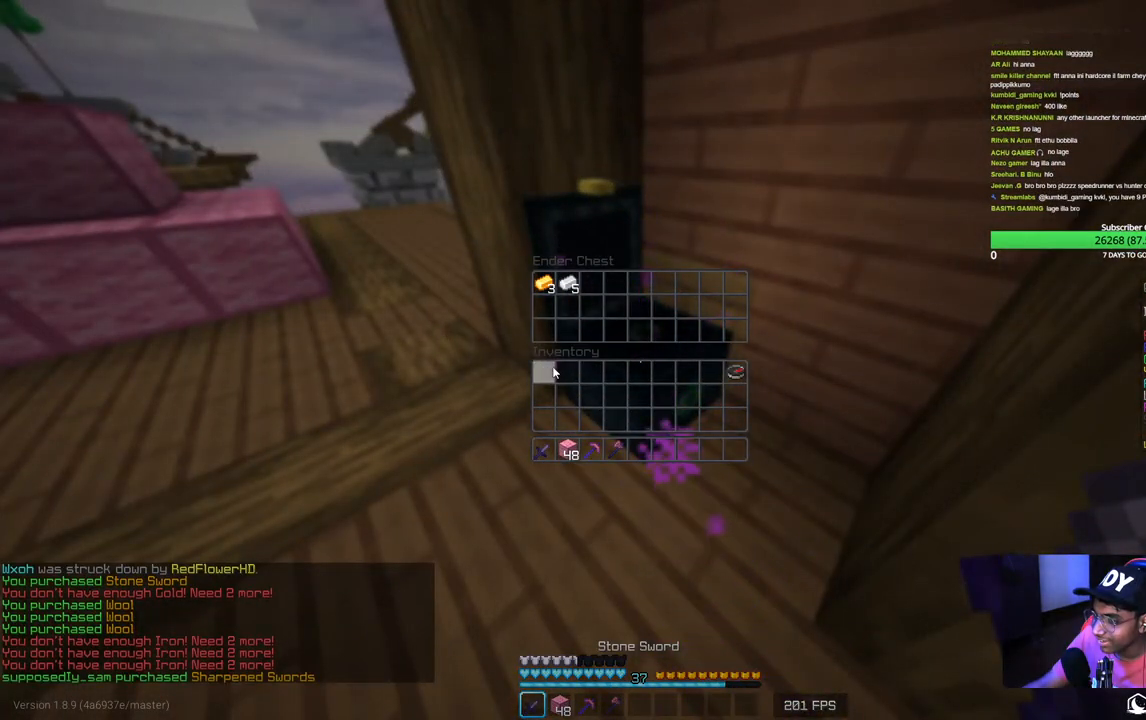
{"keys": ["w"], "mouse": [], "events": [[233, "w", "down"]]}
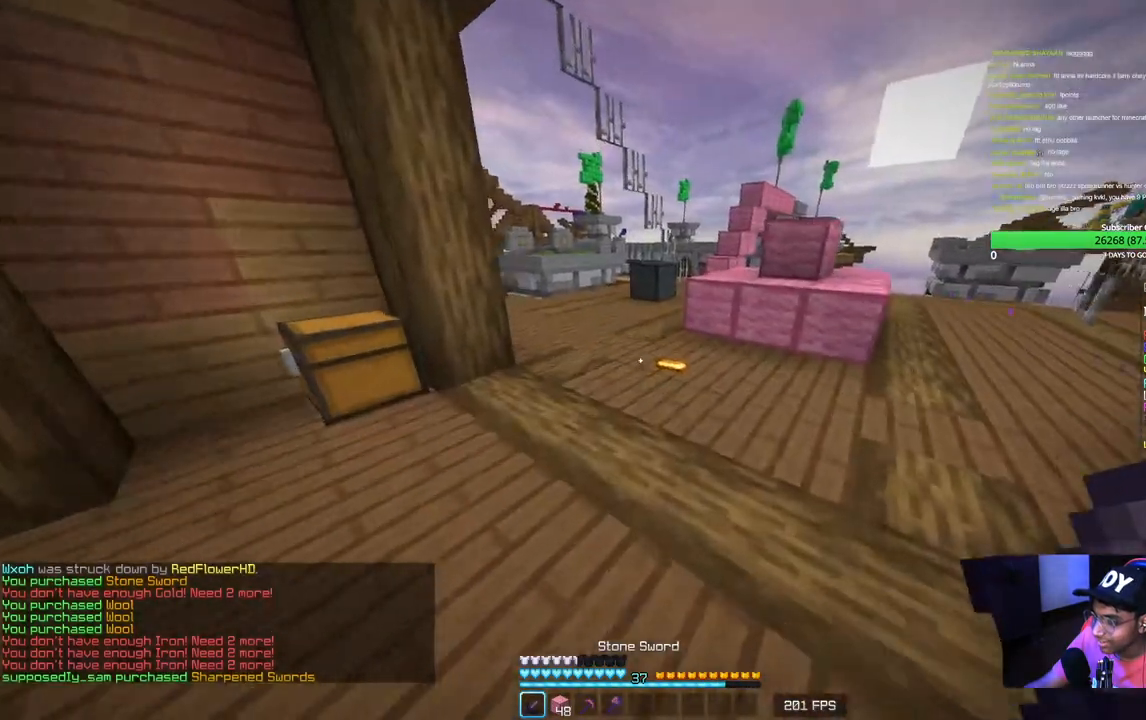
{"keys": ["w"], "mouse": [], "events": []}
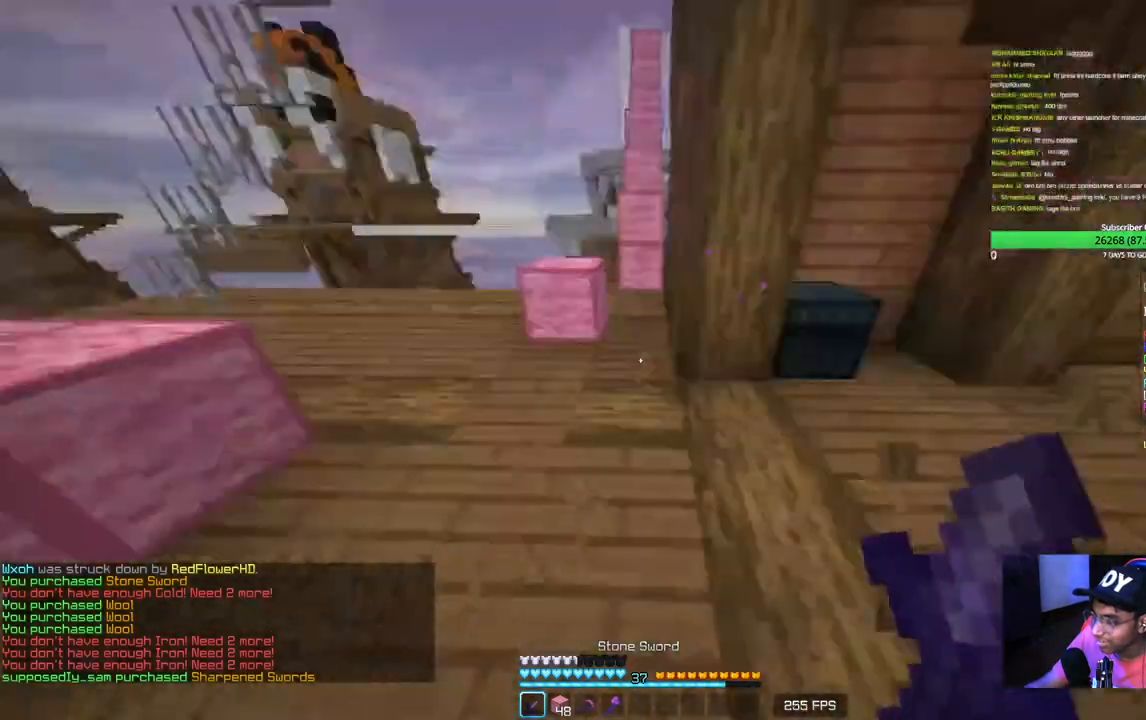
{"keys": ["w"], "mouse": ["right"], "events": [[33, "d", "down"], [100, "mouse_left", "down"], [267, "mouse_left", "up"], [400, "d", "up"], [483, "mouse_right", "down"]]}
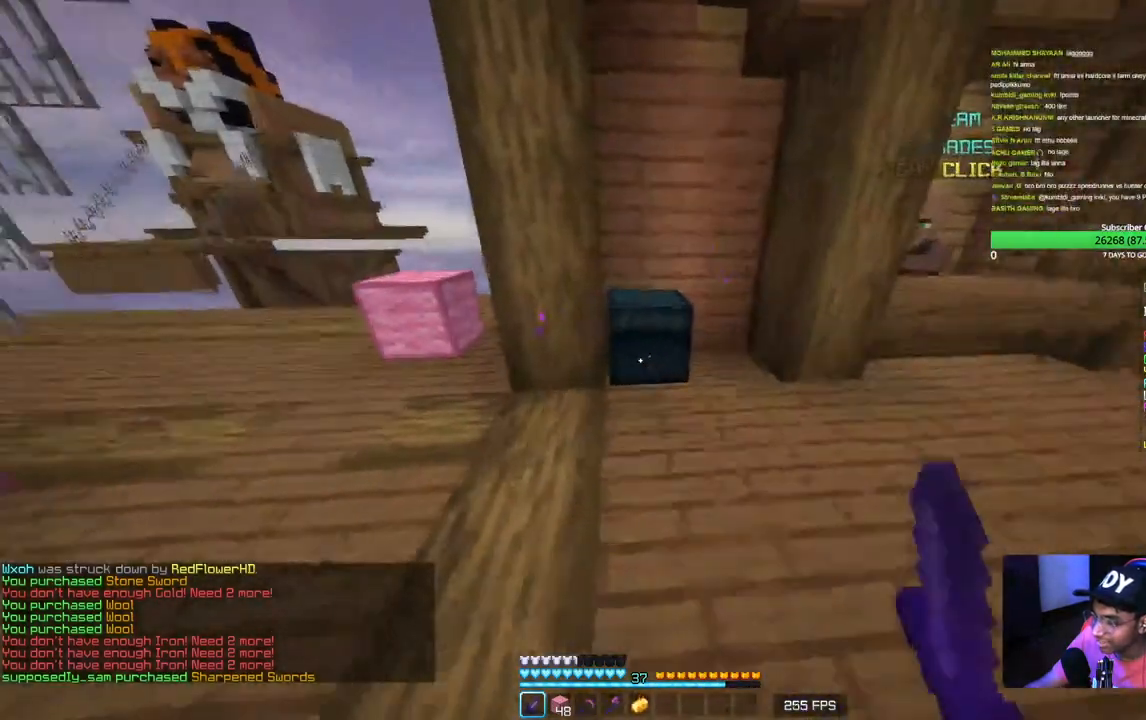
{"keys": [], "mouse": [], "events": [[167, "mouse_right", "up"], [317, "w", "up"]]}
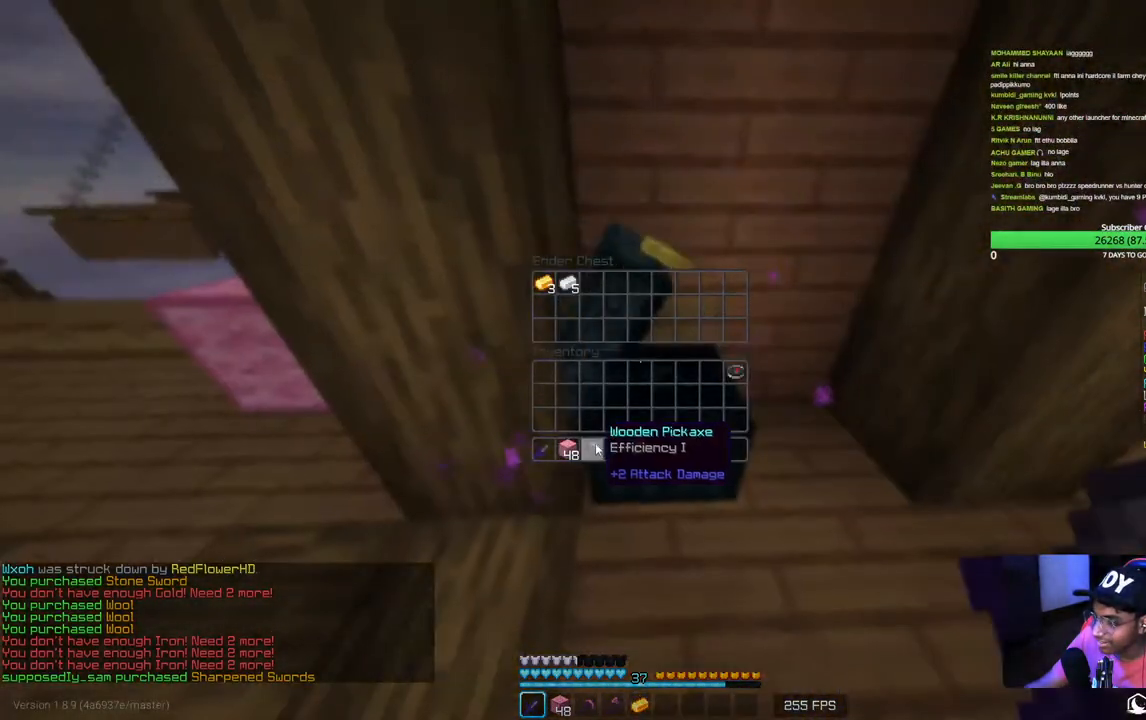
{"keys": [], "mouse": [], "events": []}
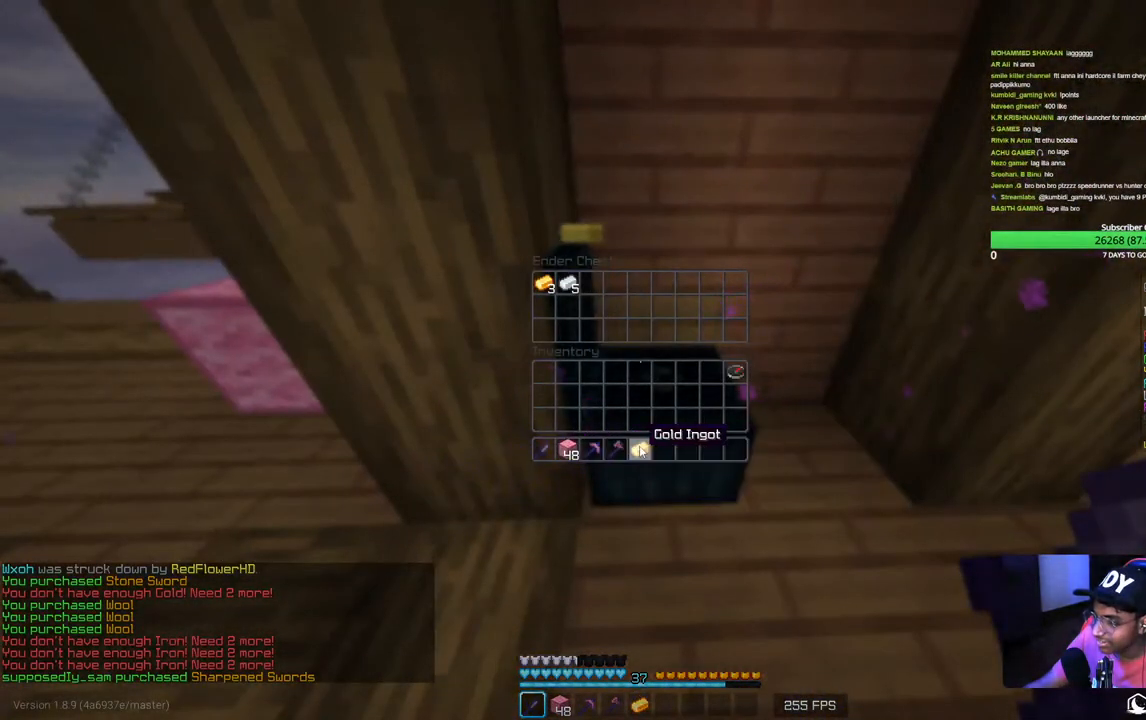
{"keys": ["w"], "mouse": ["left"], "events": [[317, "w", "down"], [433, "mouse_left", "down"]]}
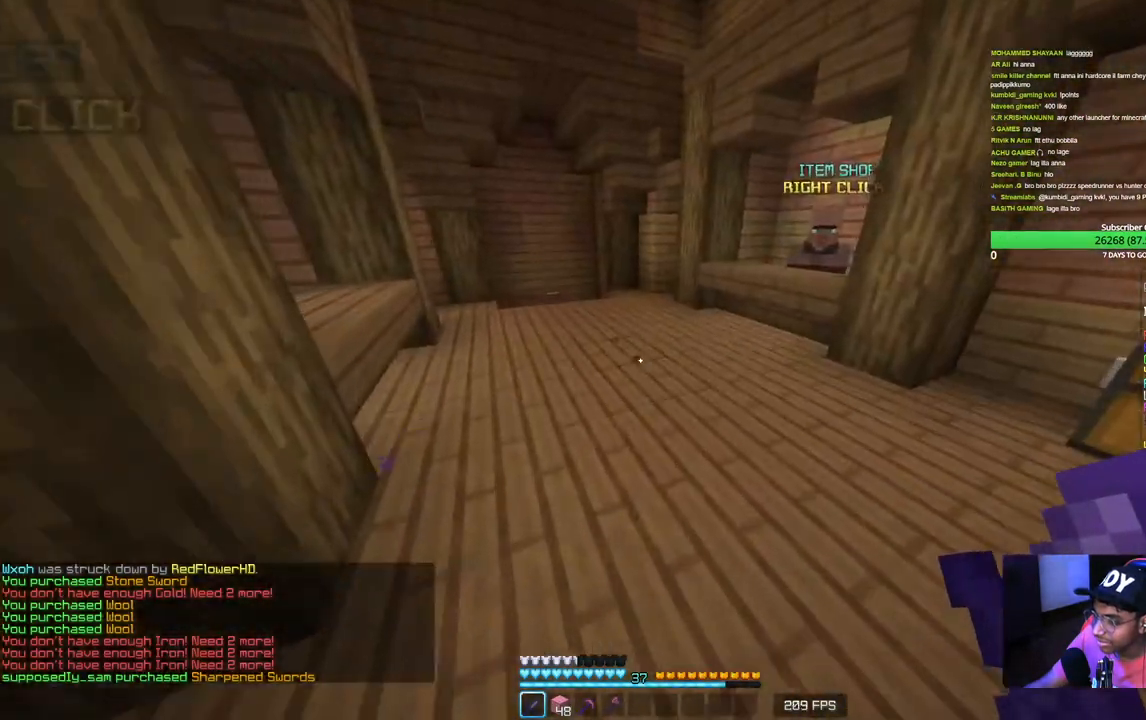
{"keys": ["w"], "mouse": ["left"], "events": [[83, "mouse_left", "up"], [183, "mouse_left", "down"], [333, "mouse_left", "up"], [400, "mouse_left", "down"]]}